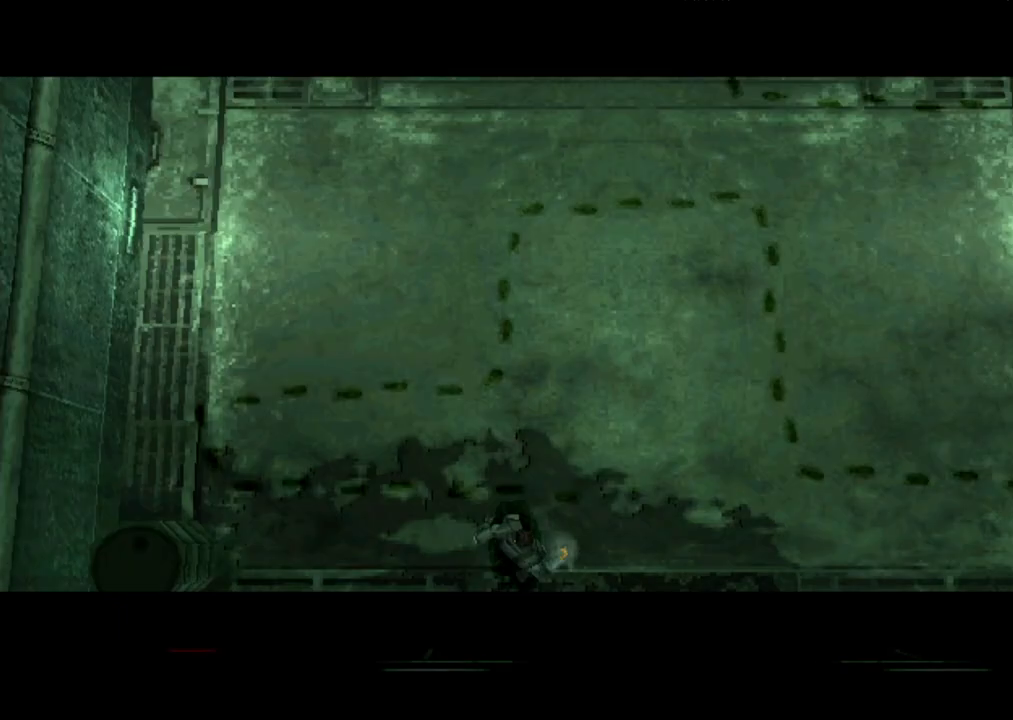
Gameplay with a controller (PlayStation layout); each line is a JSON object with the inputs held at the frame after it. "button_events" lists button changes between this image and that frame as [ms after this image, input, new state], when the widget could be followed in between (sticks are given only as held states). Not read: L3 R3 keyboard_mouse left_stick right_stick.
{"buttons": ["DPAD_UP"], "button_events": [[100, "DPAD_UP", "down"]]}
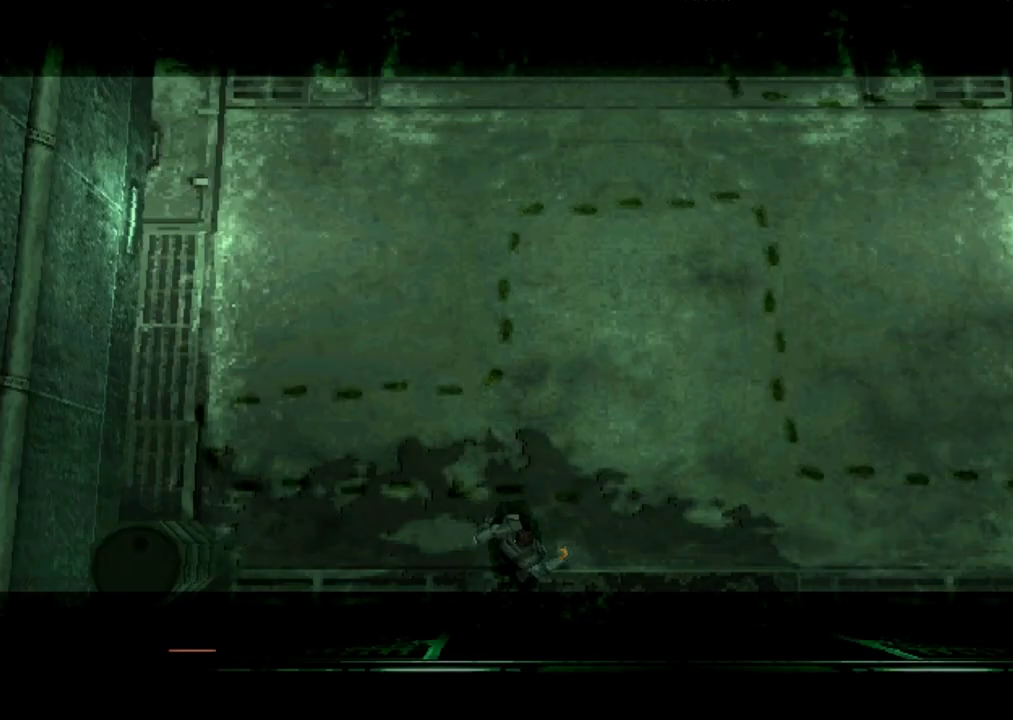
{"buttons": ["DPAD_UP"], "button_events": []}
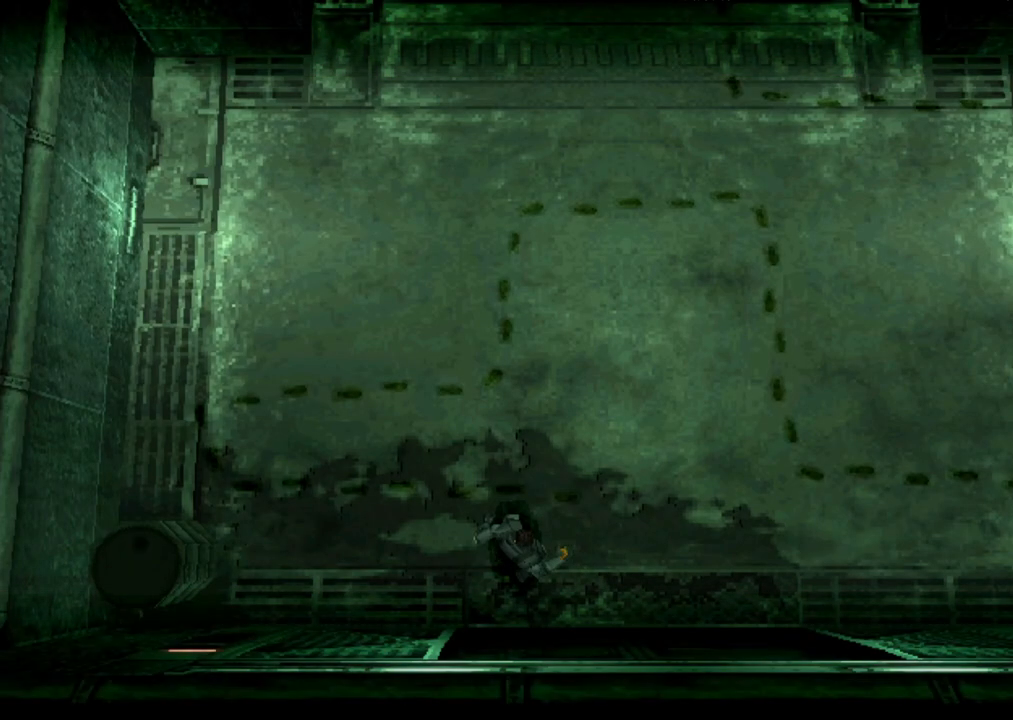
{"buttons": ["DPAD_UP"], "button_events": []}
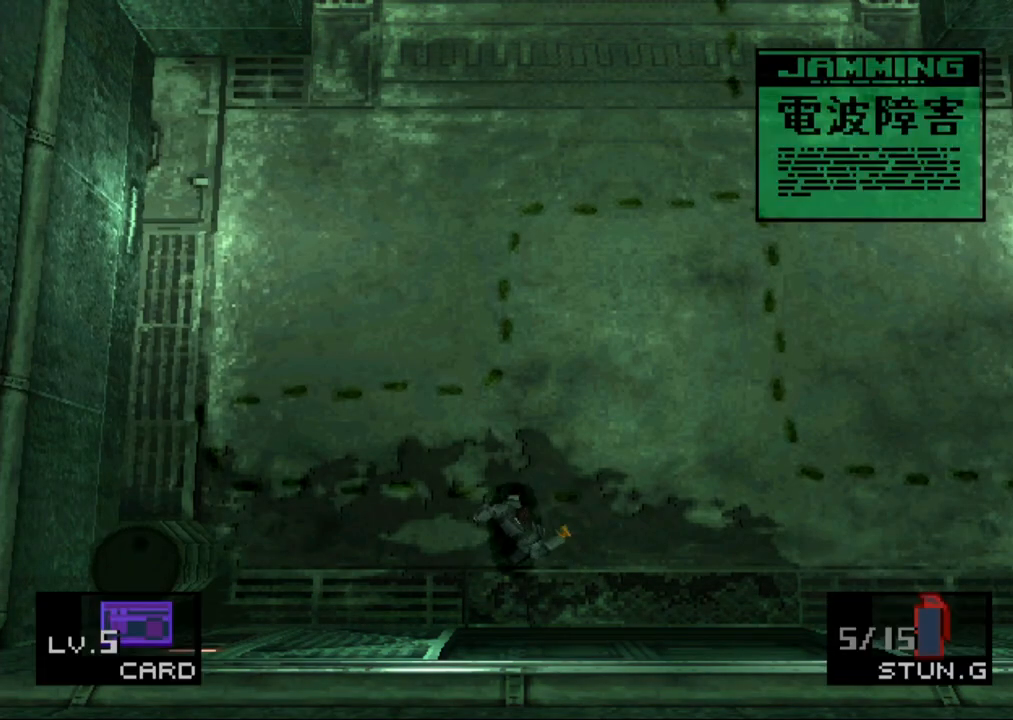
{"buttons": ["DPAD_UP"], "button_events": []}
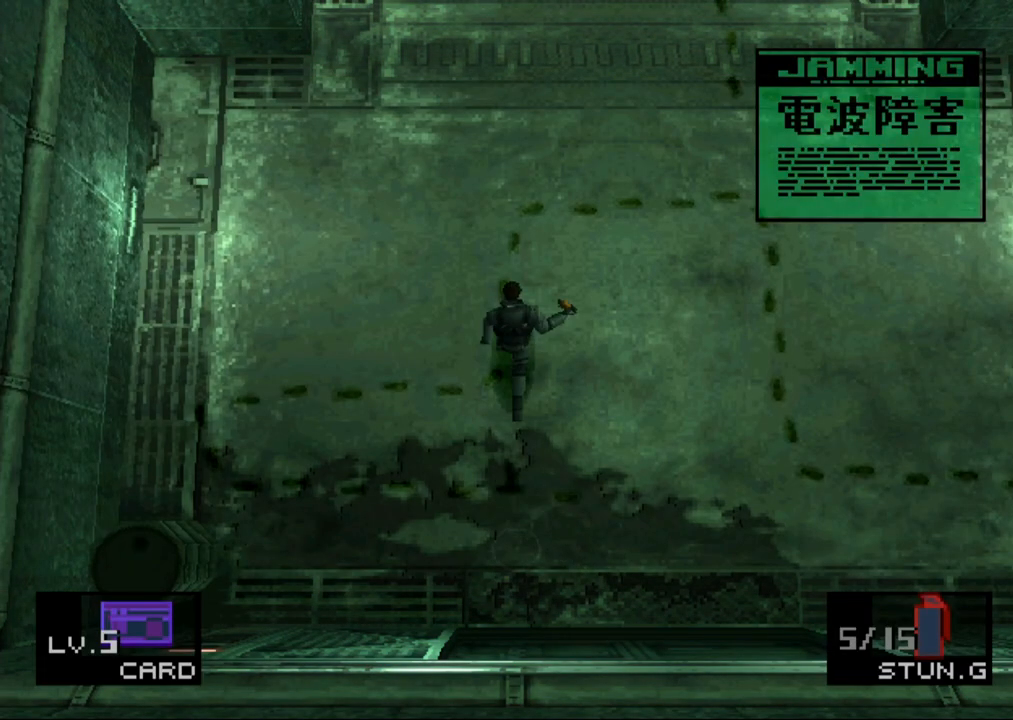
{"buttons": ["DPAD_UP"], "button_events": []}
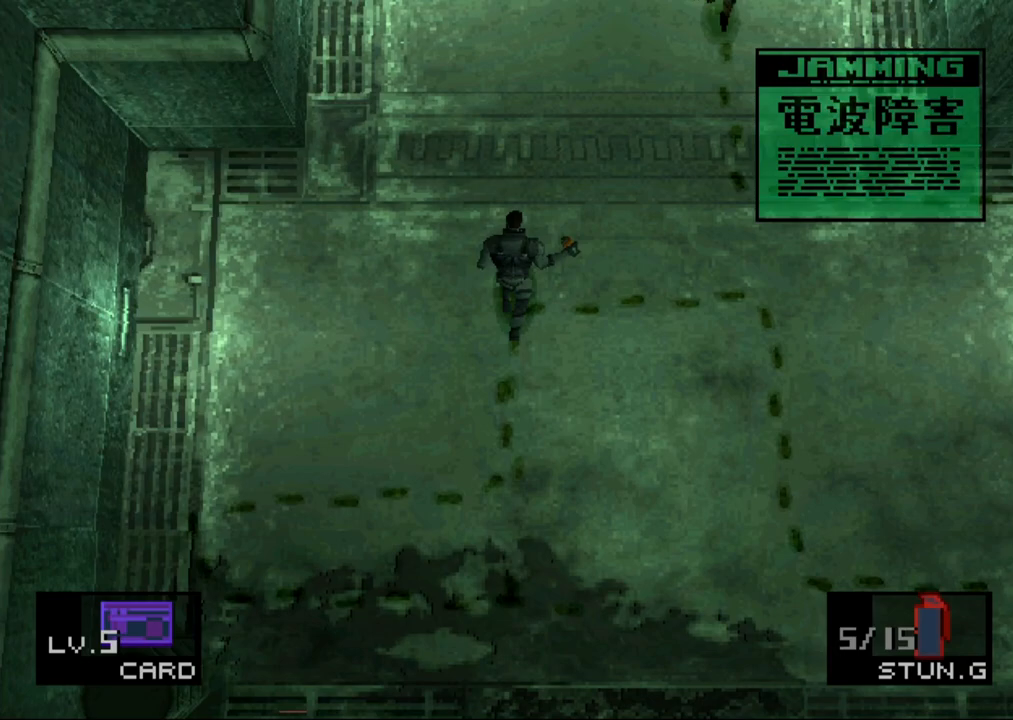
{"buttons": ["DPAD_UP"], "button_events": []}
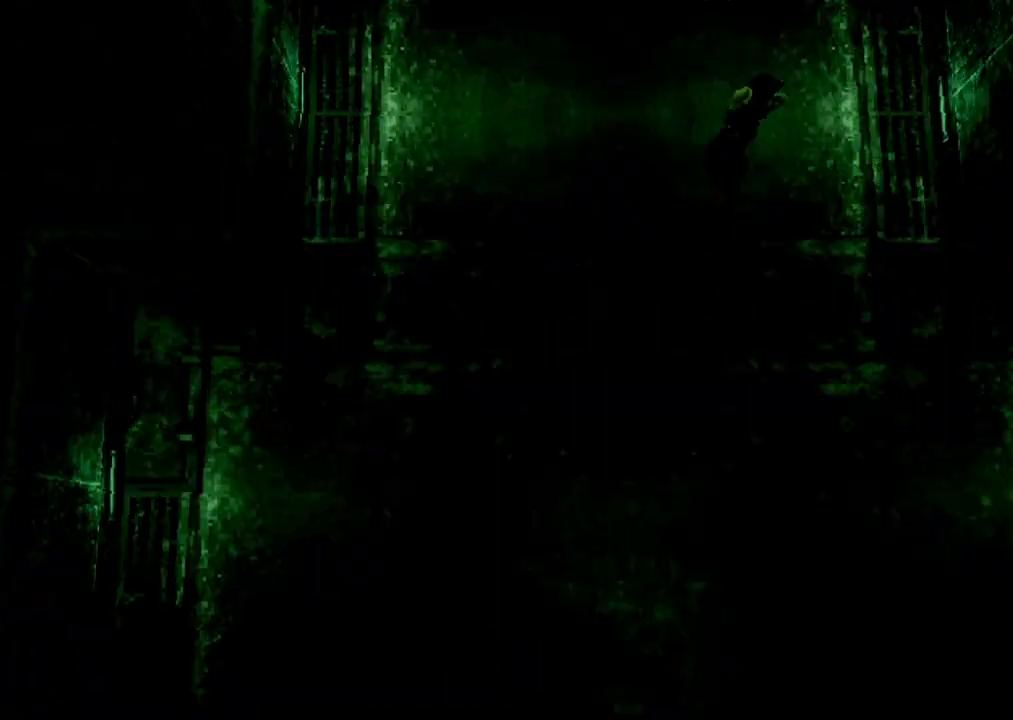
{"buttons": ["CROSS"], "button_events": [[233, "DPAD_UP", "up"], [267, "CROSS", "down"]]}
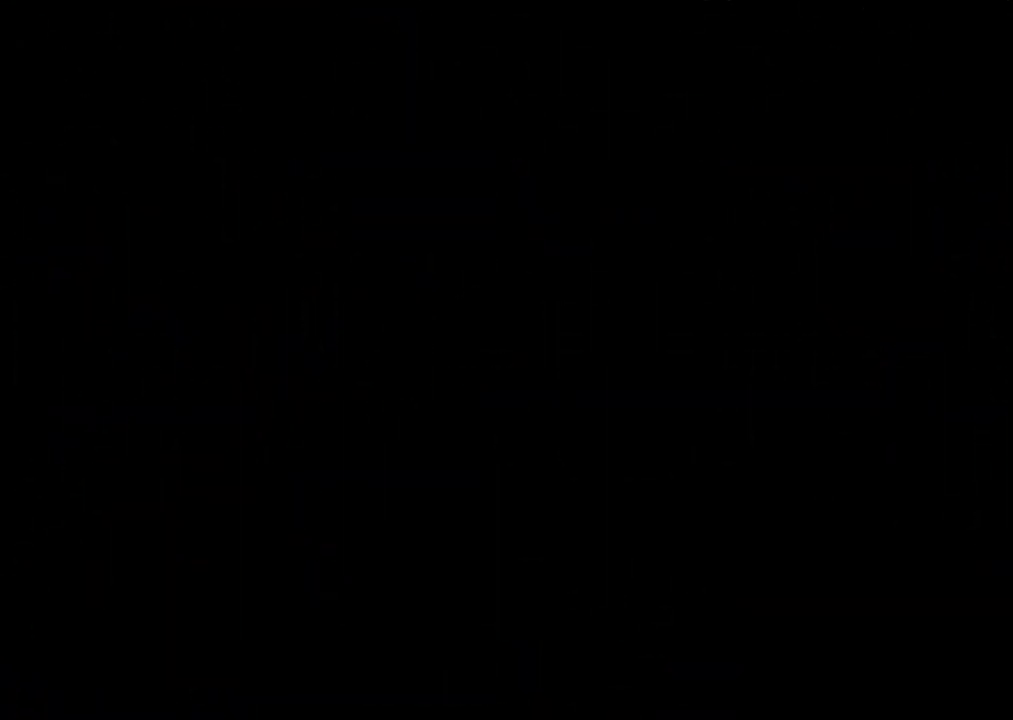
{"buttons": ["CROSS"], "button_events": []}
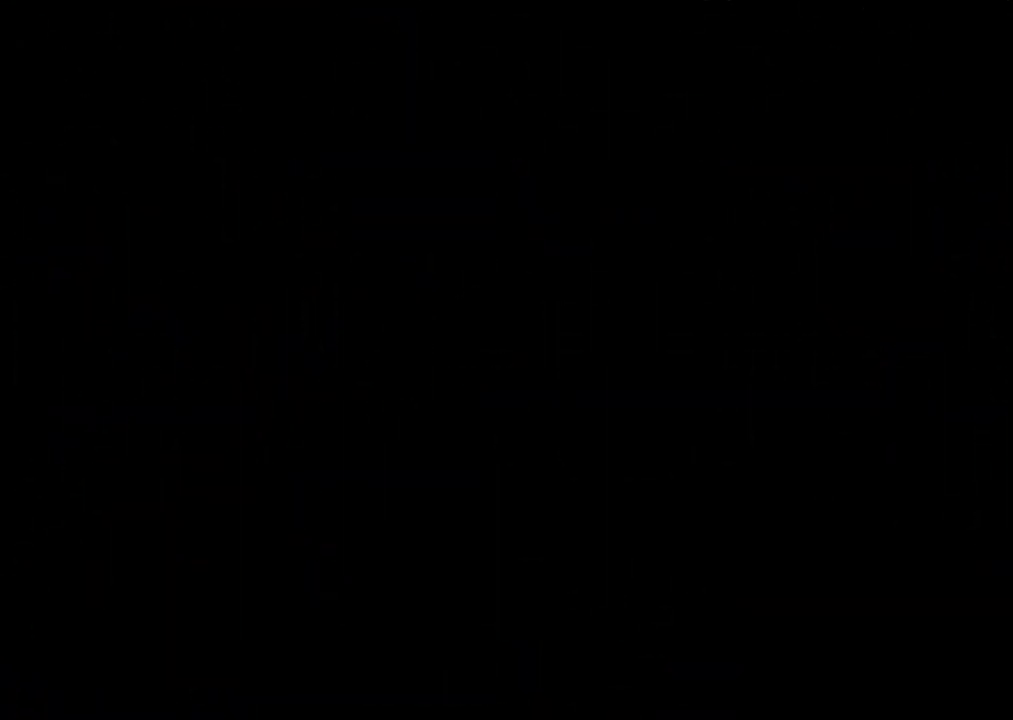
{"buttons": ["CROSS"], "button_events": []}
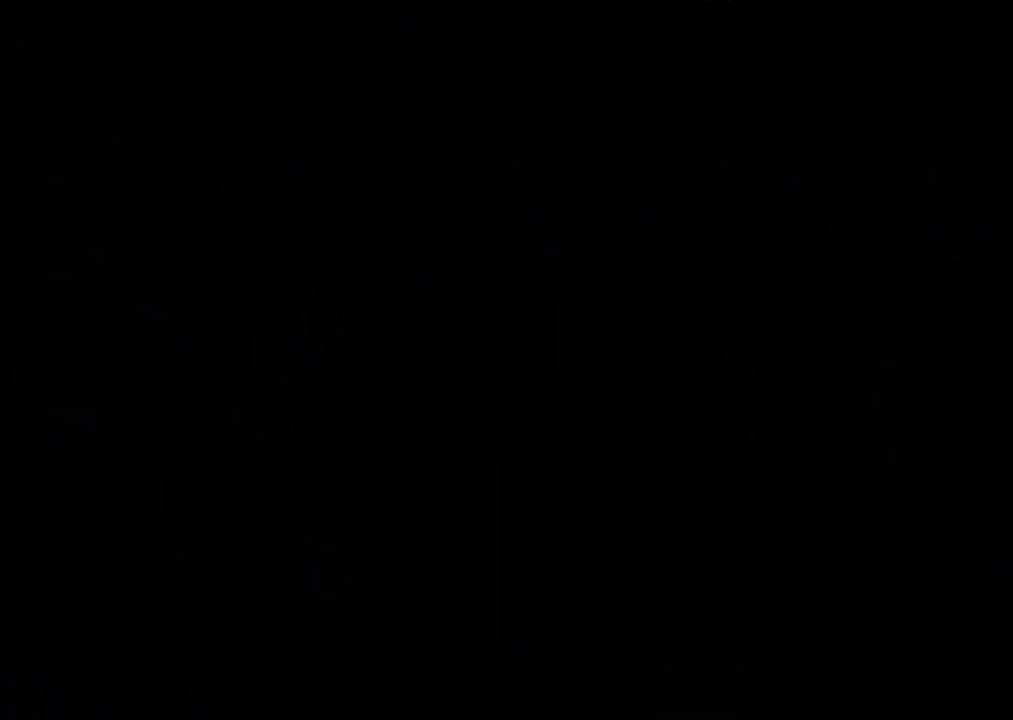
{"buttons": ["CROSS"], "button_events": []}
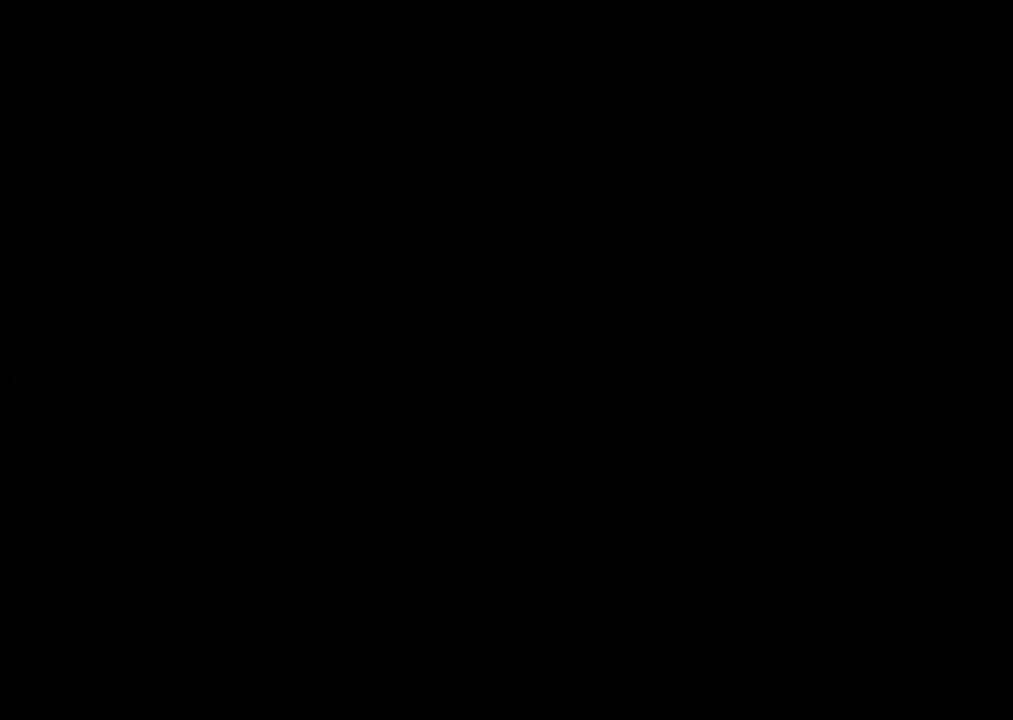
{"buttons": ["CROSS"], "button_events": []}
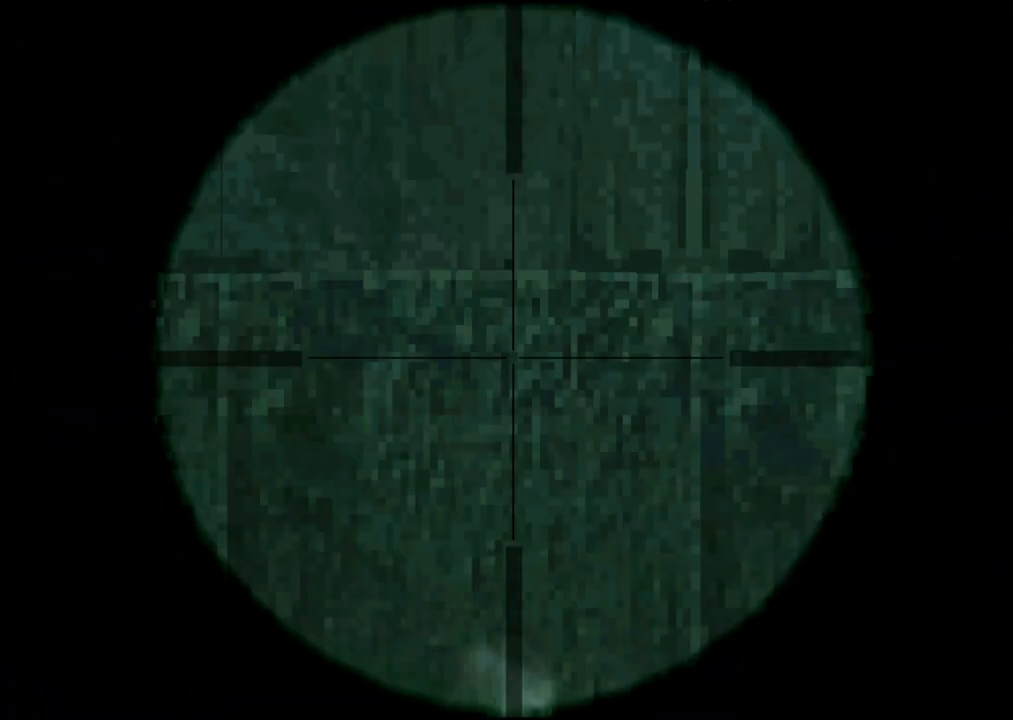
{"buttons": ["CROSS"], "button_events": []}
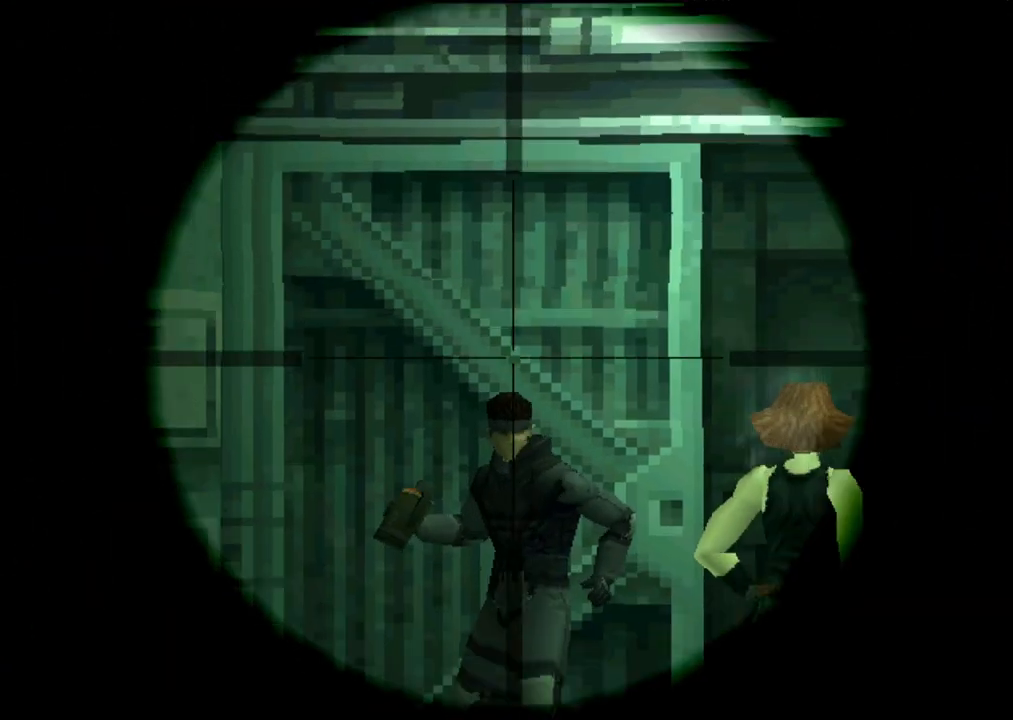
{"buttons": ["CROSS"], "button_events": []}
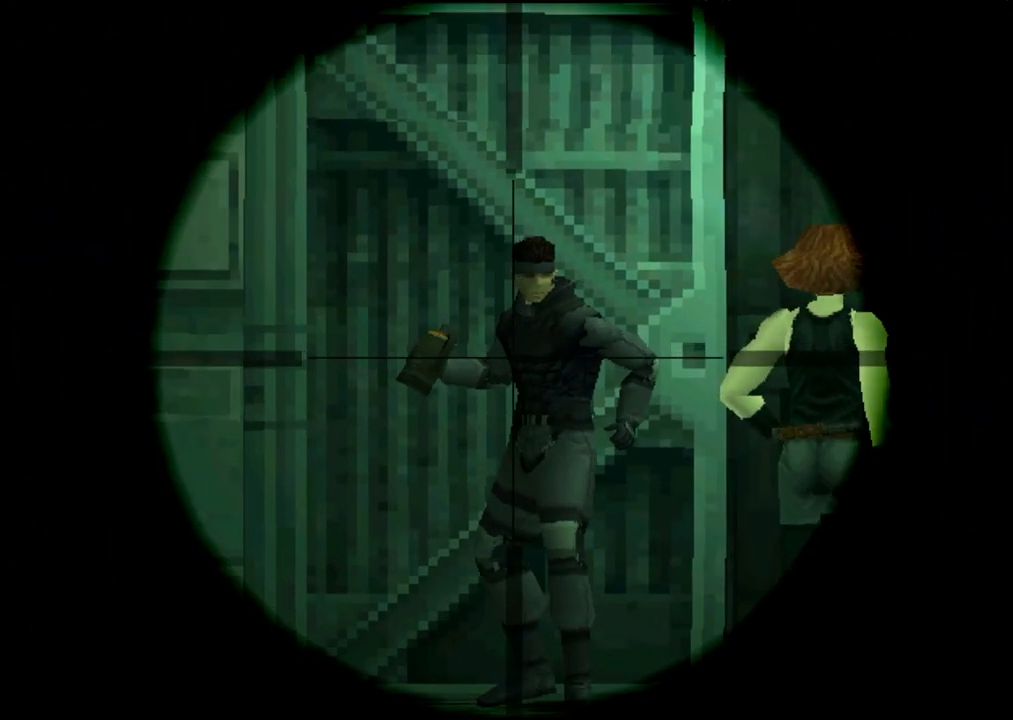
{"buttons": ["CROSS"], "button_events": []}
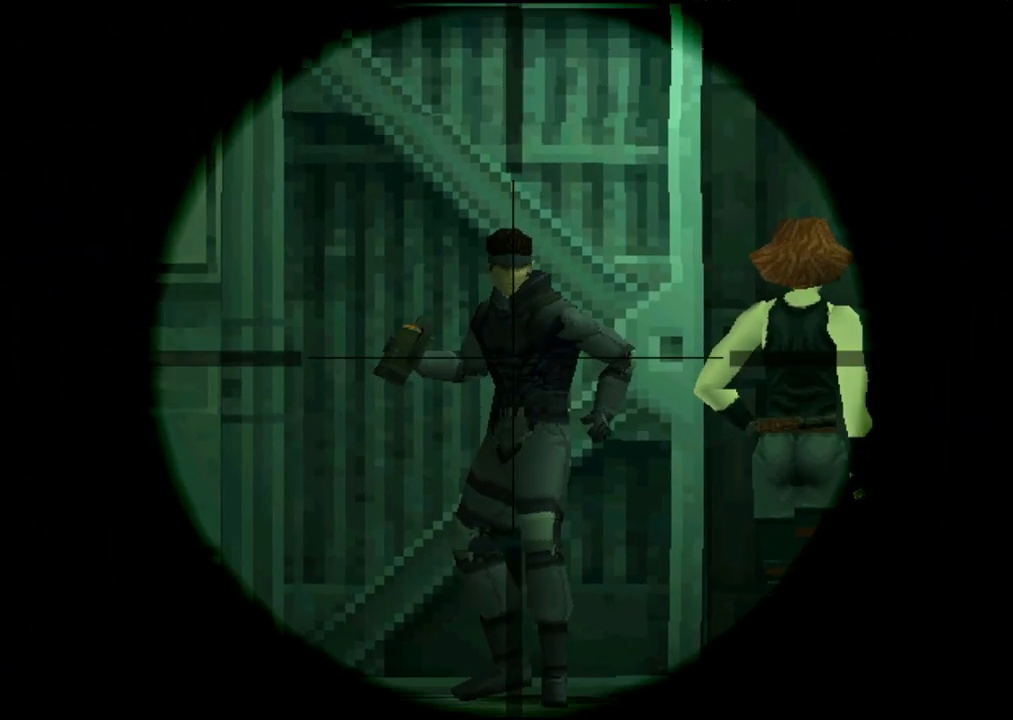
{"buttons": ["CROSS"], "button_events": []}
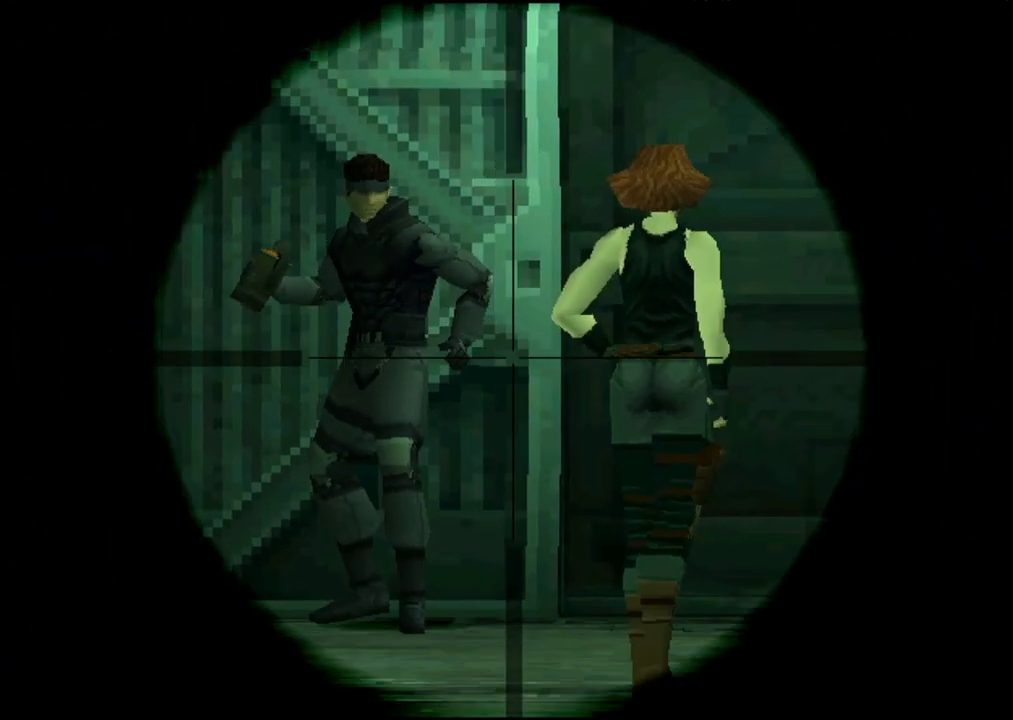
{"buttons": ["CROSS"], "button_events": []}
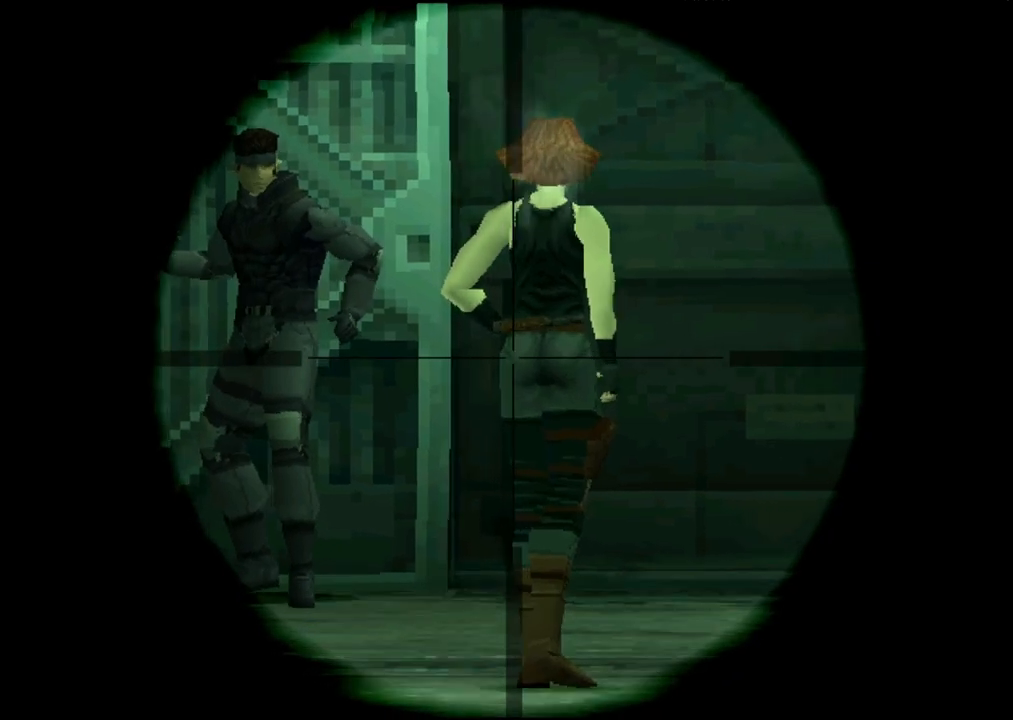
{"buttons": ["CROSS"], "button_events": []}
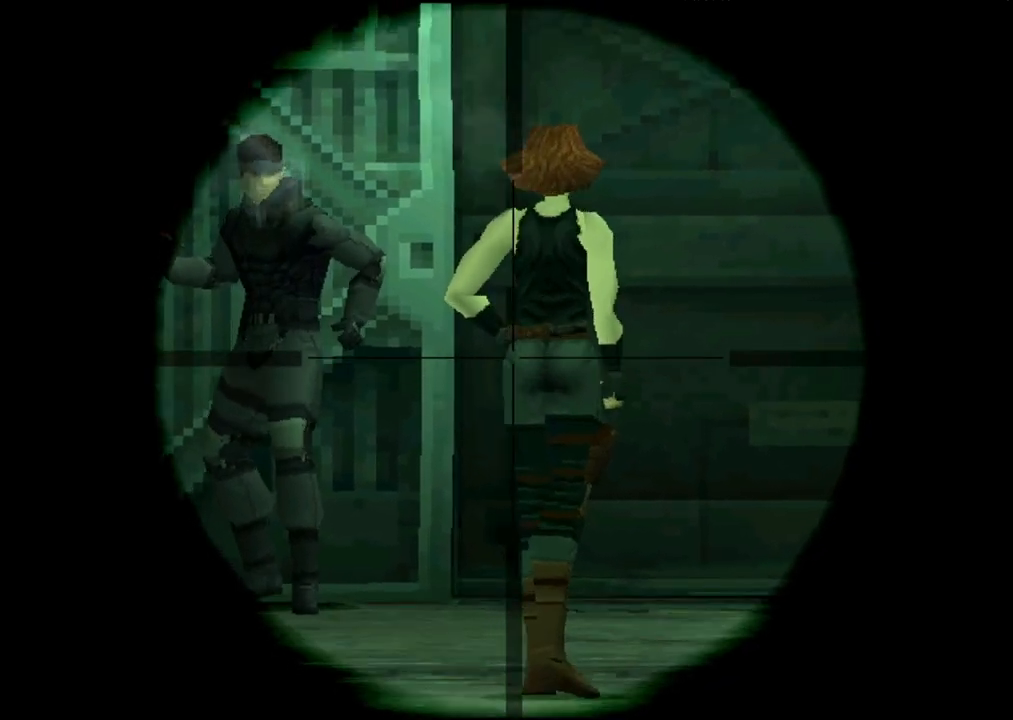
{"buttons": ["CROSS"], "button_events": []}
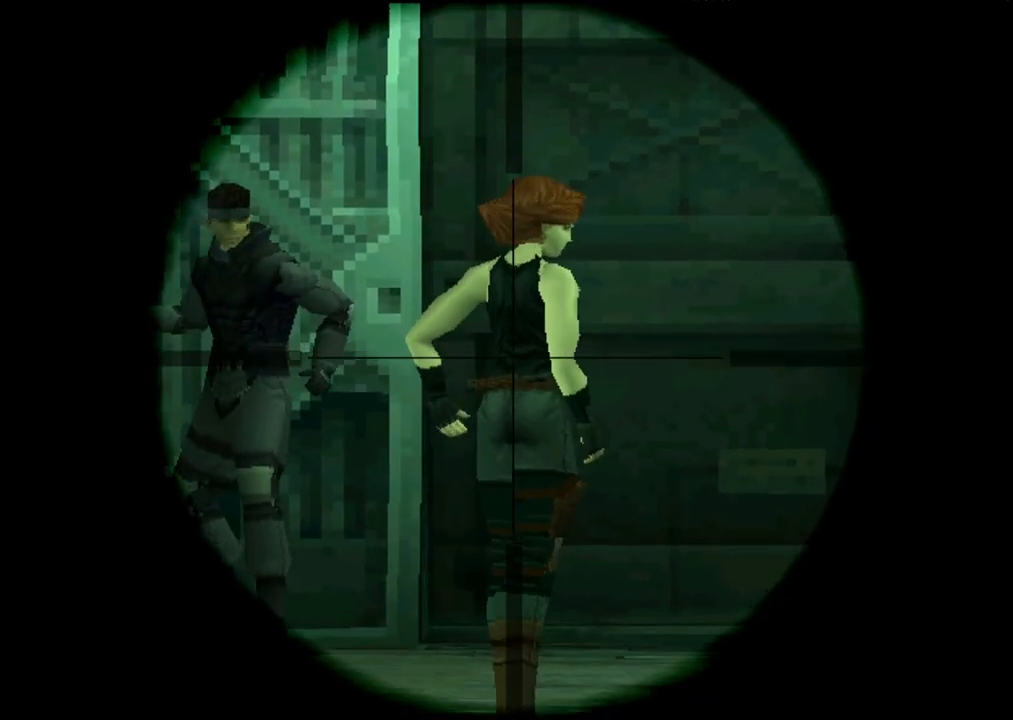
{"buttons": ["CROSS"], "button_events": []}
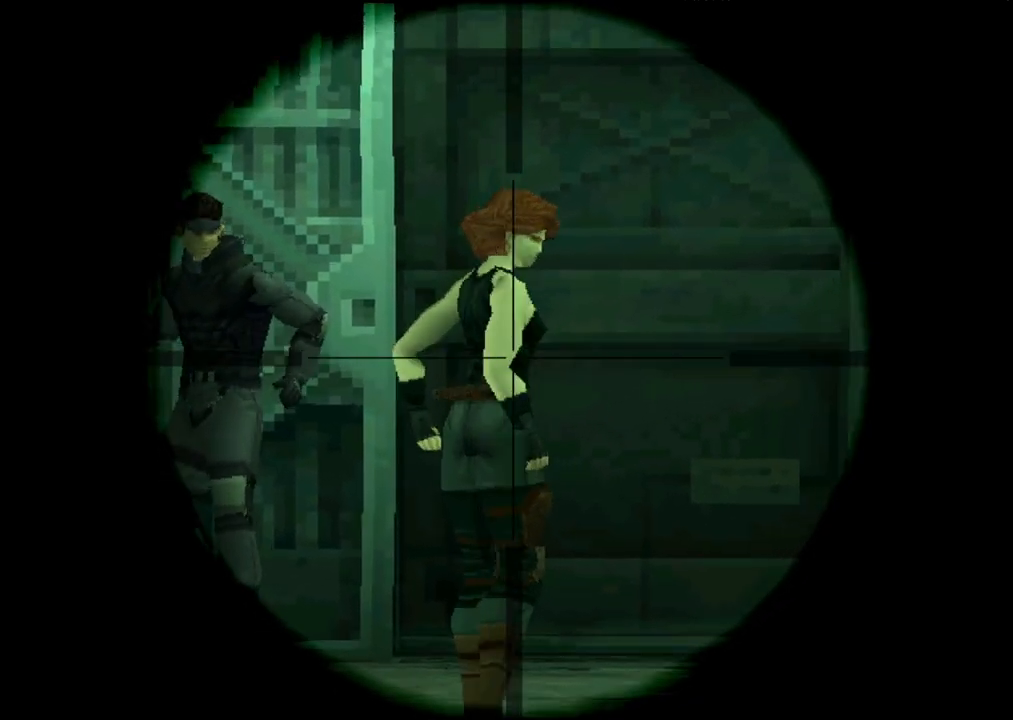
{"buttons": ["CROSS"], "button_events": []}
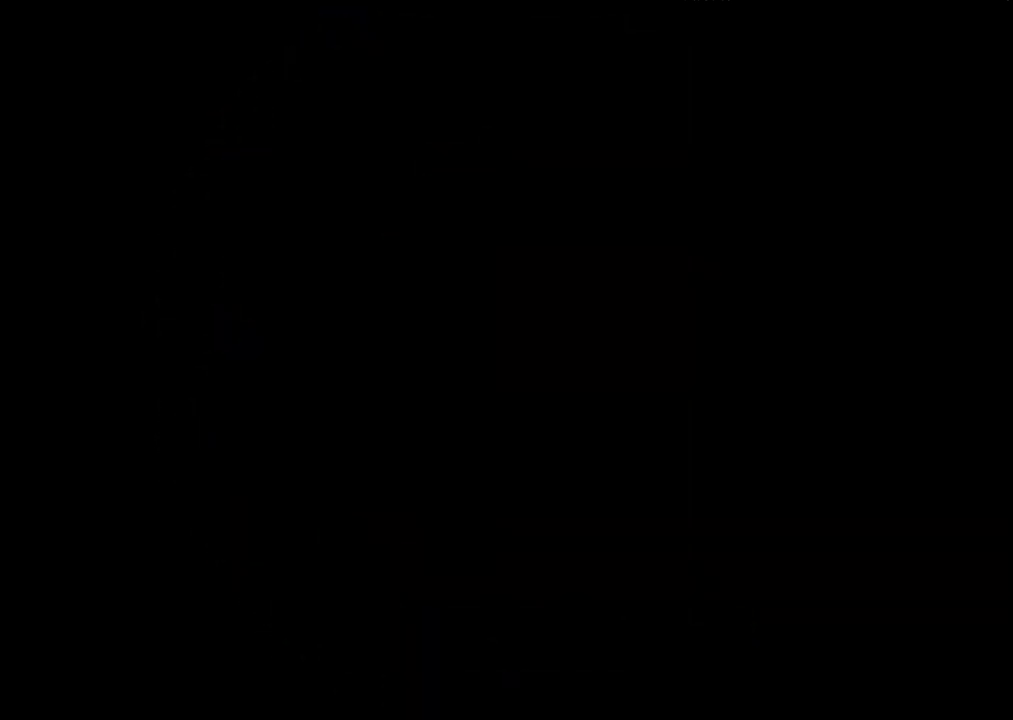
{"buttons": ["CROSS"], "button_events": []}
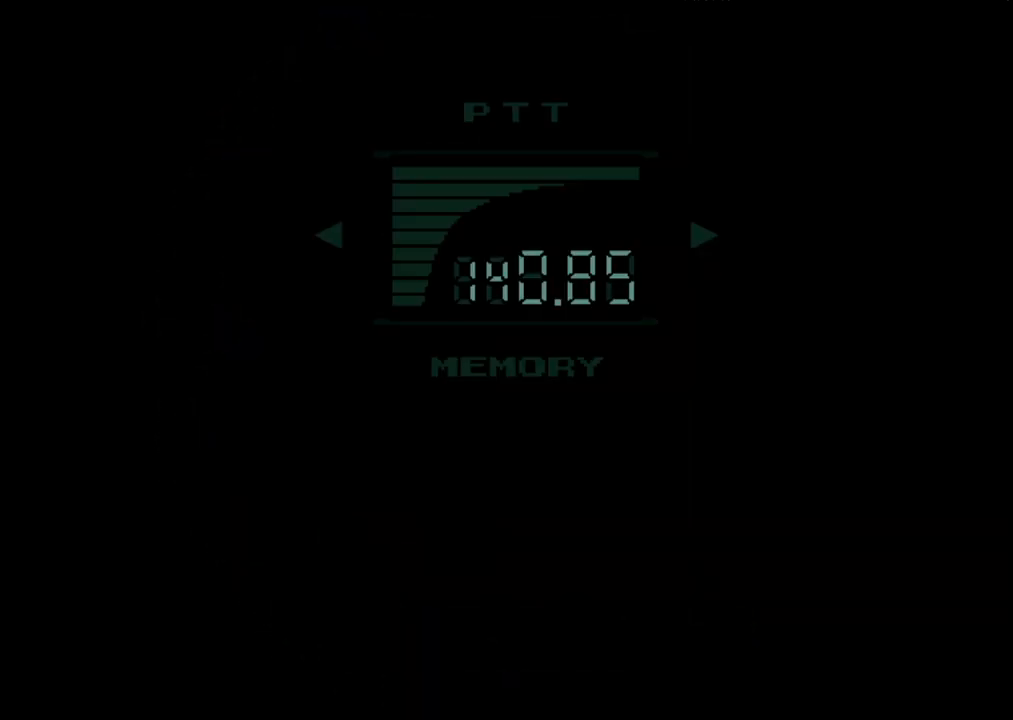
{"buttons": [], "button_events": [[367, "CROSS", "up"]]}
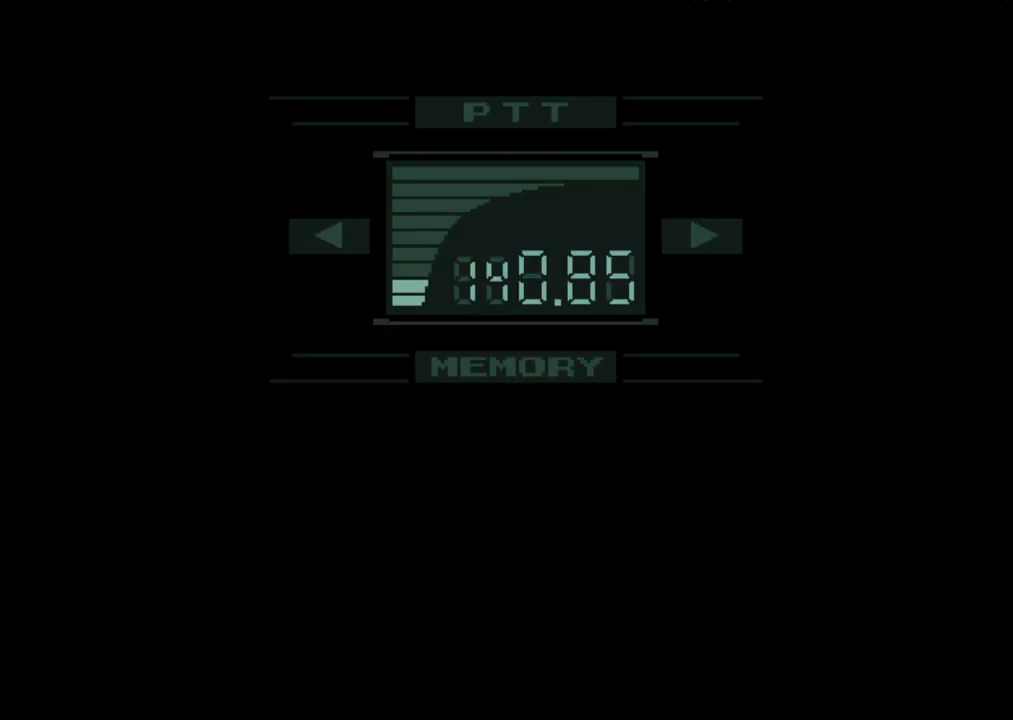
{"buttons": [], "button_events": []}
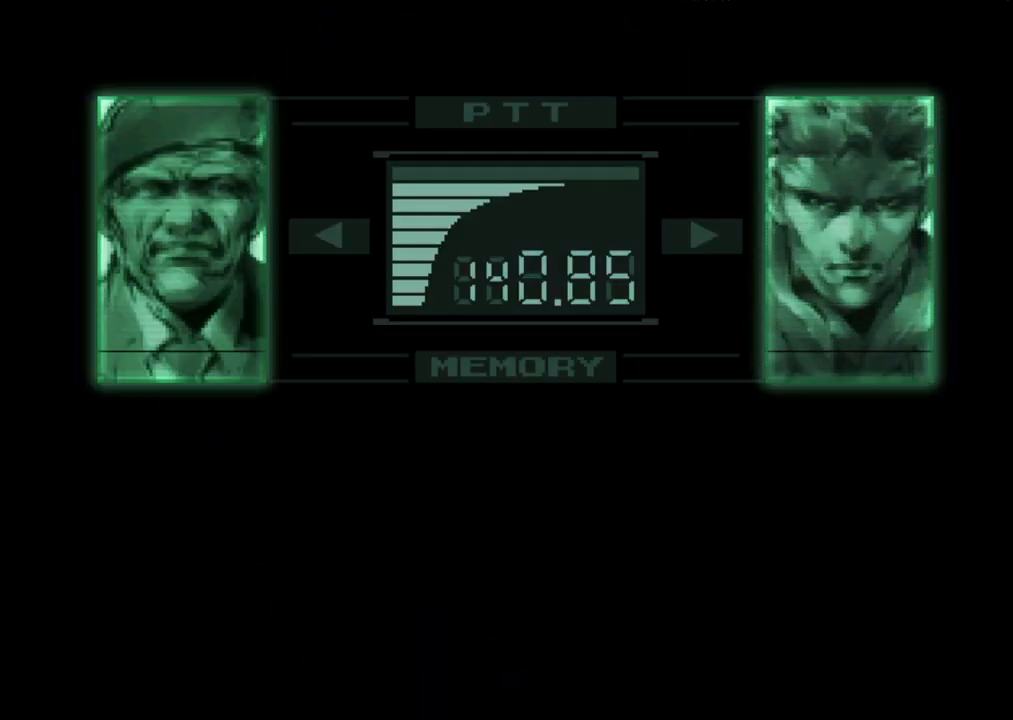
{"buttons": [], "button_events": []}
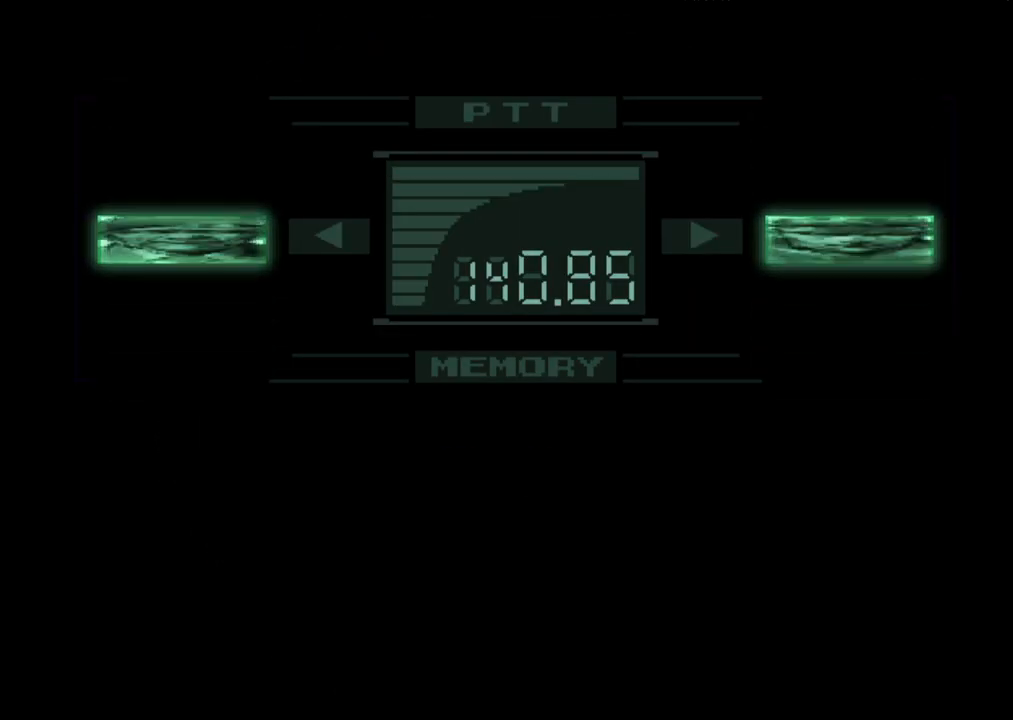
{"buttons": ["DPAD_DOWN"], "button_events": [[133, "DPAD_DOWN", "down"]]}
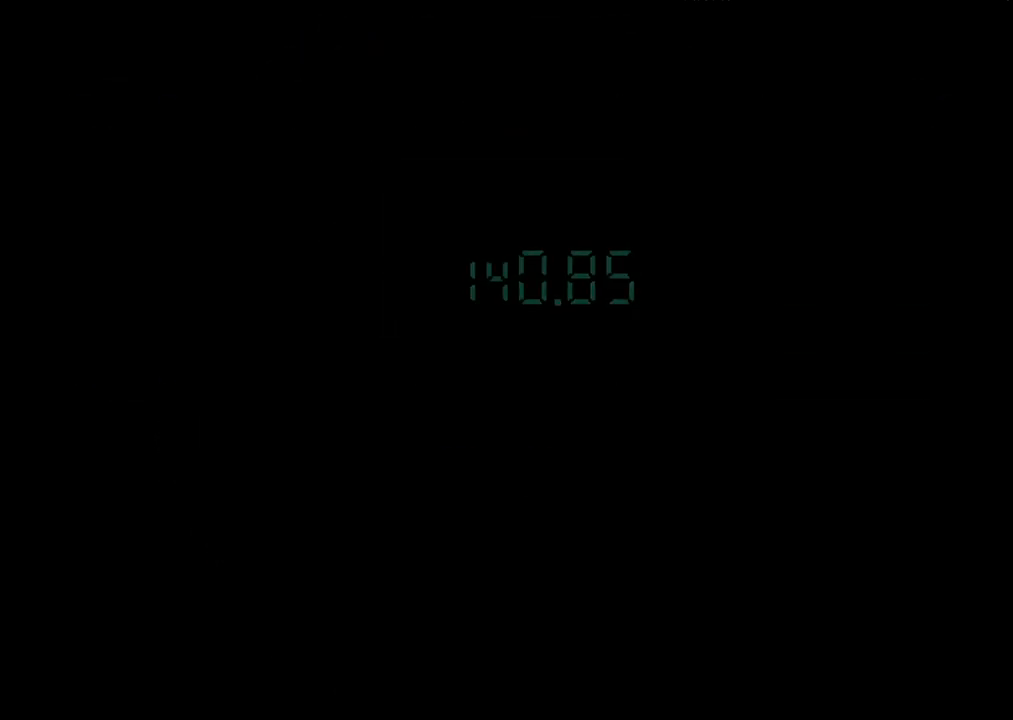
{"buttons": ["DPAD_DOWN"], "button_events": []}